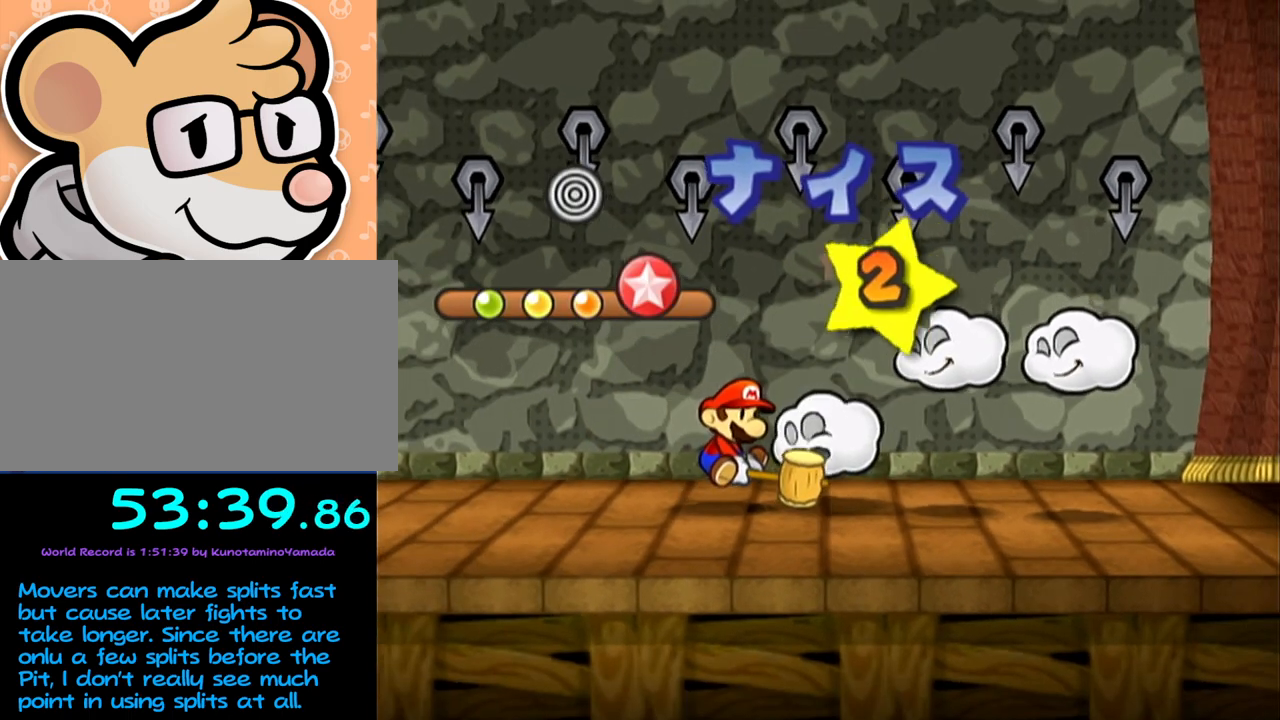
Gameplay with a controller (Nintendo layout); each line is a JSON object with the inputs held at the frame after it. "events" lists button and stick changes between this image and that frame as [ms after this image, input, new state], when the widget could be followed in between. Not read: L3 R3 right_stick.
{"buttons": [], "left_stick": "center", "events": []}
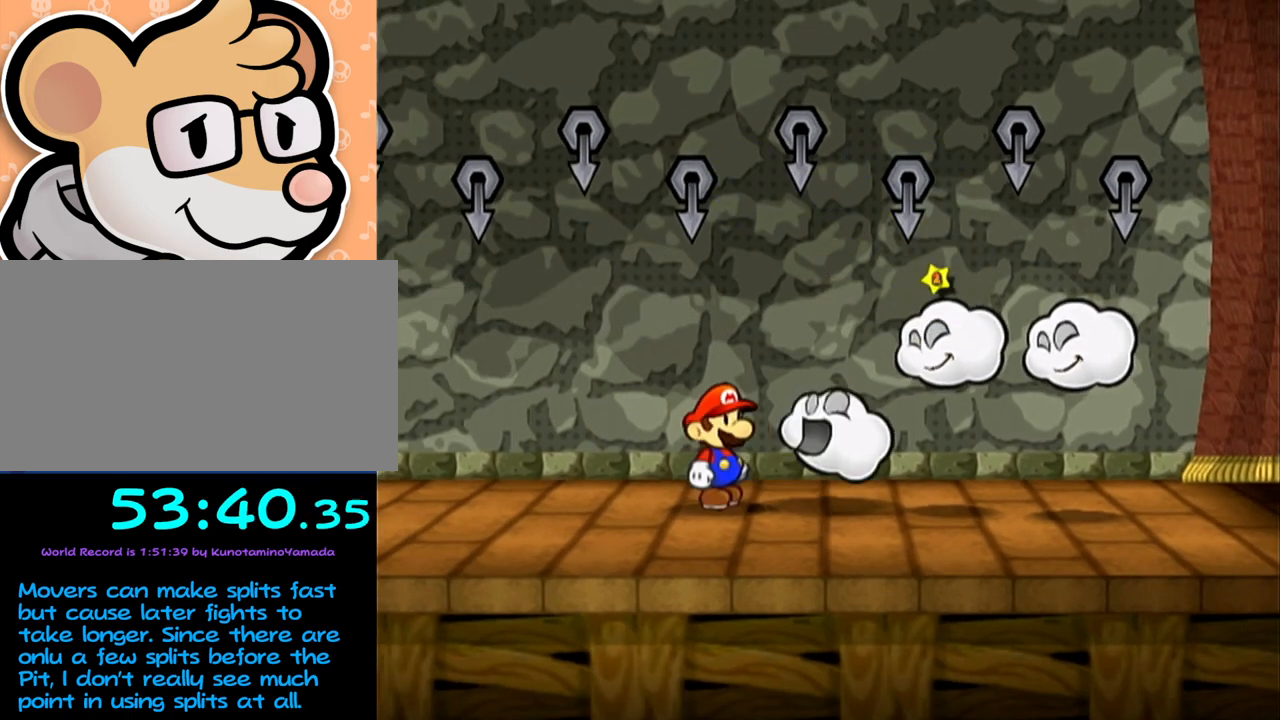
{"buttons": [], "left_stick": "center", "events": []}
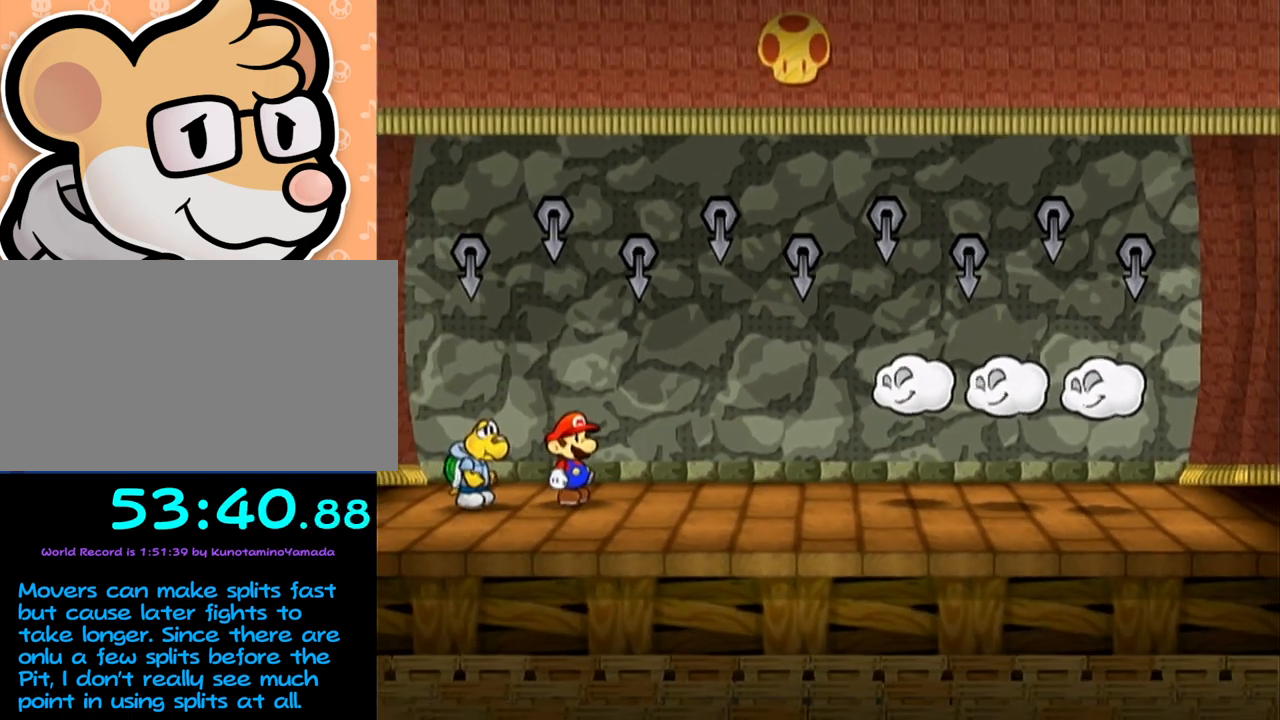
{"buttons": [], "left_stick": "center", "events": []}
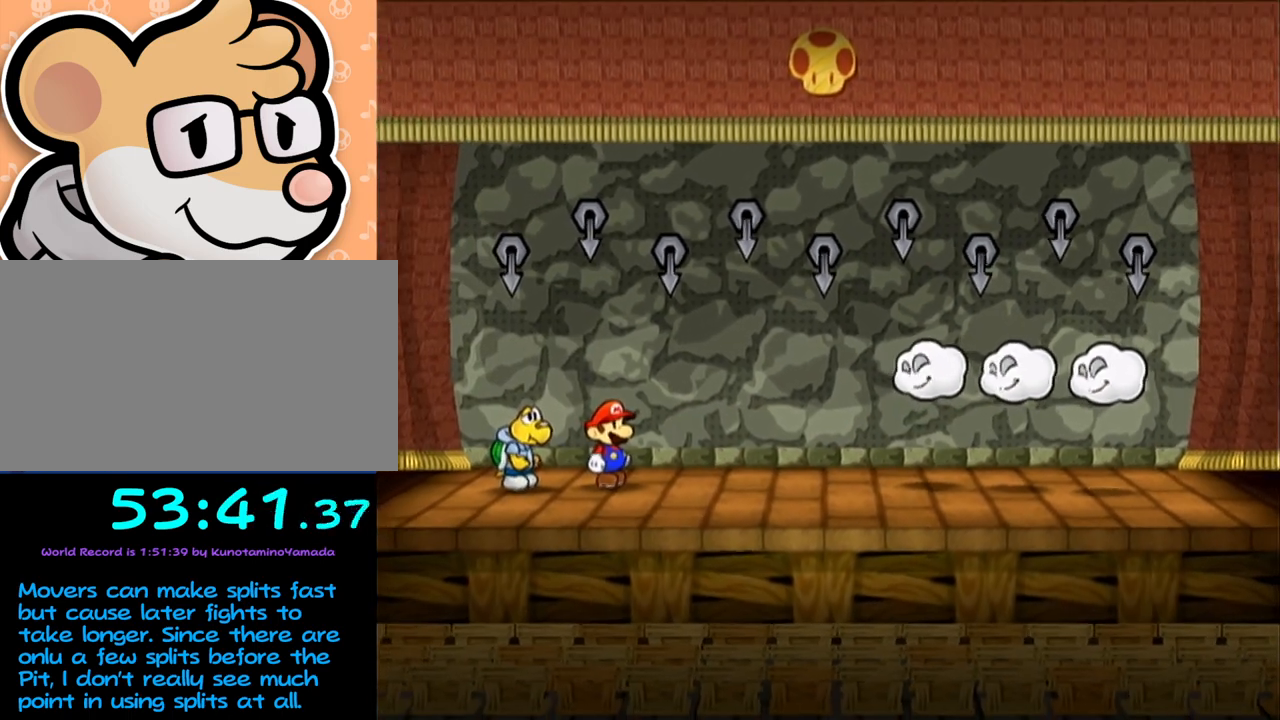
{"buttons": ["A"], "left_stick": "center", "events": [[467, "A", "down"]]}
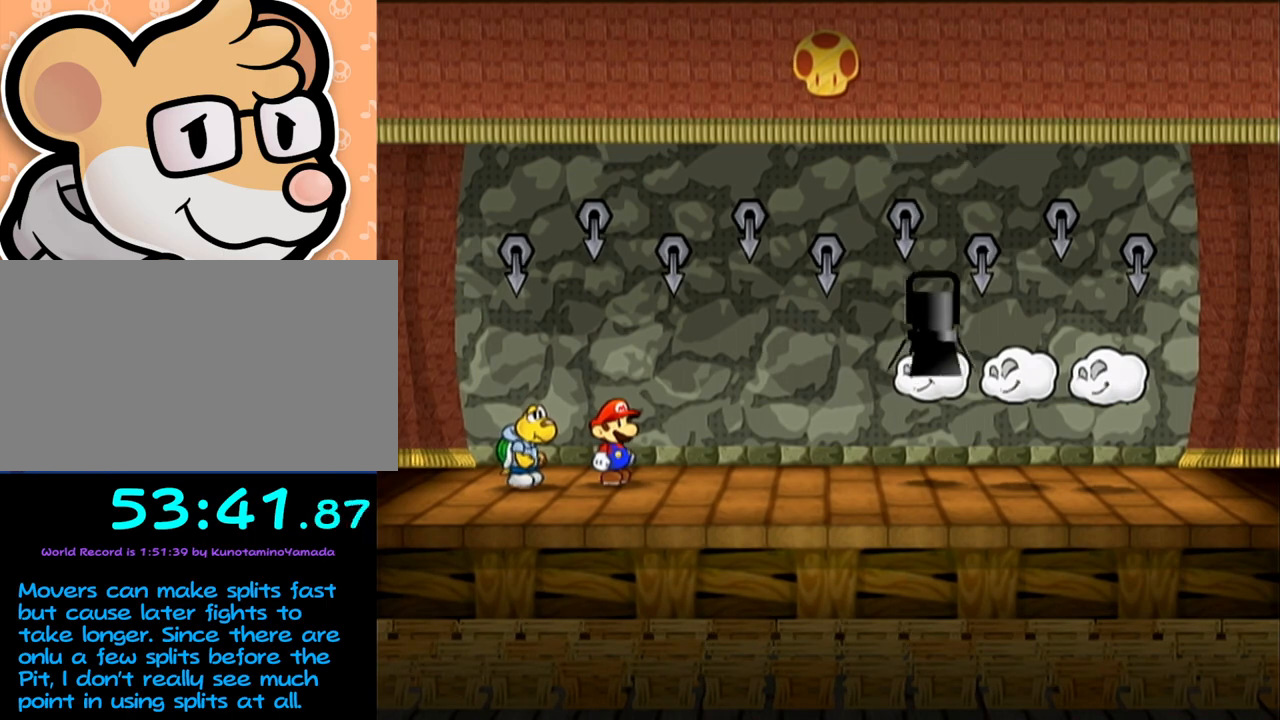
{"buttons": [], "left_stick": "center", "events": [[17, "A", "up"]]}
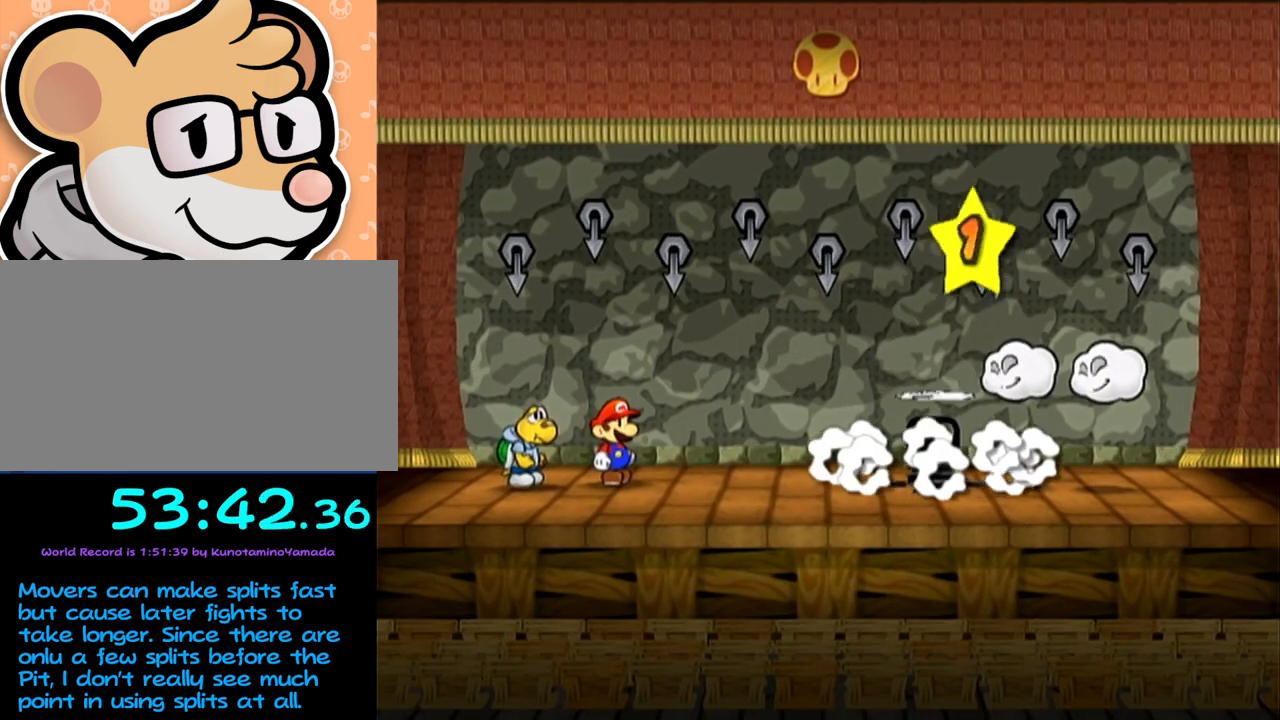
{"buttons": [], "left_stick": "center", "events": []}
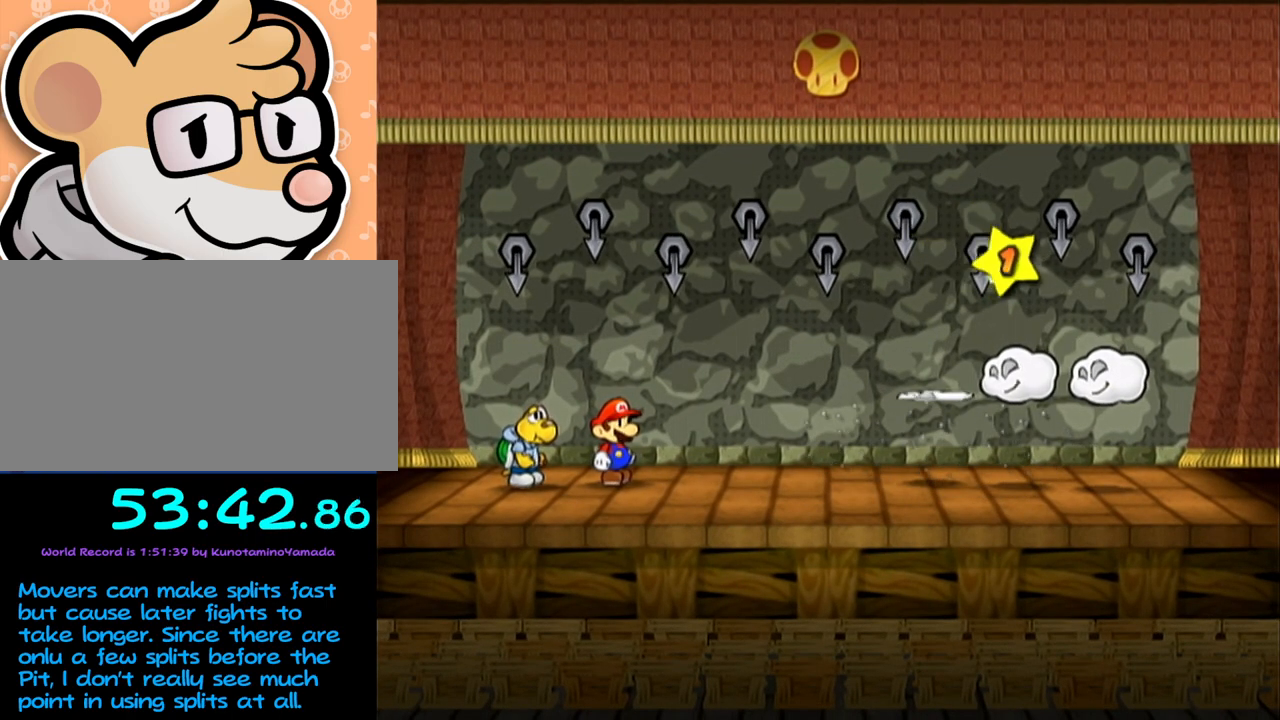
{"buttons": [], "left_stick": "center", "events": []}
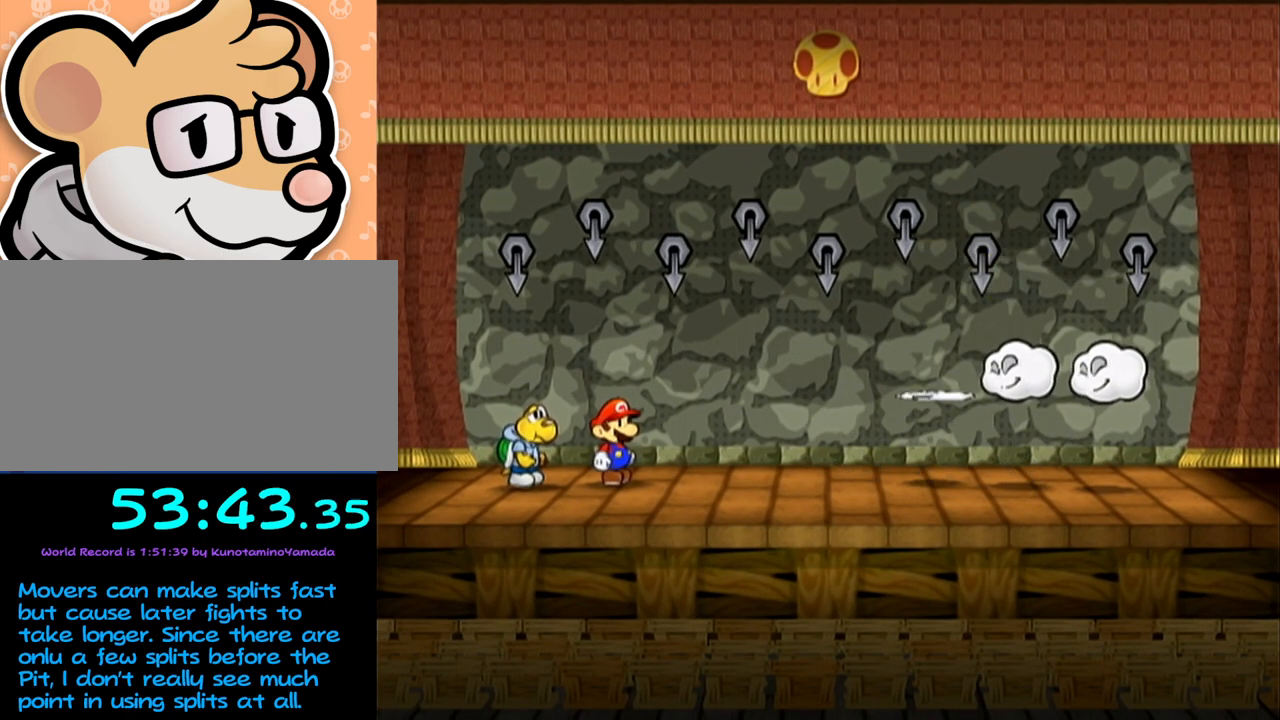
{"buttons": [], "left_stick": "center", "events": []}
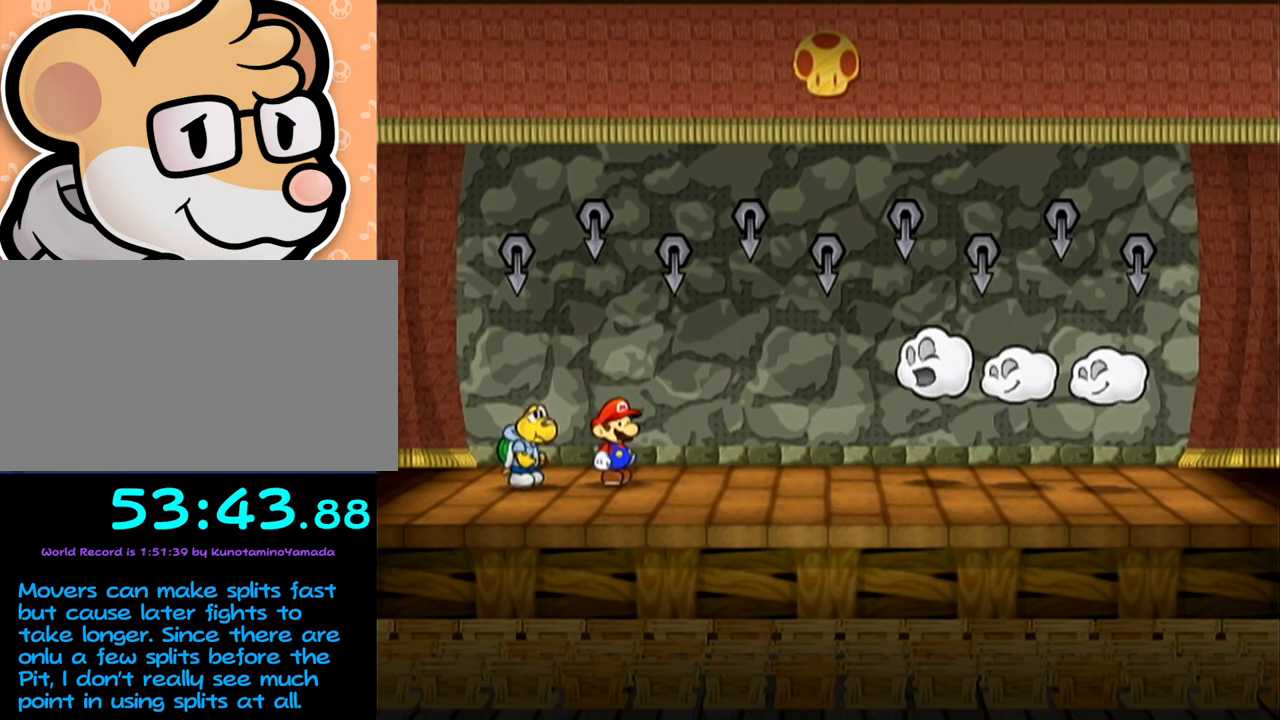
{"buttons": [], "left_stick": "center", "events": []}
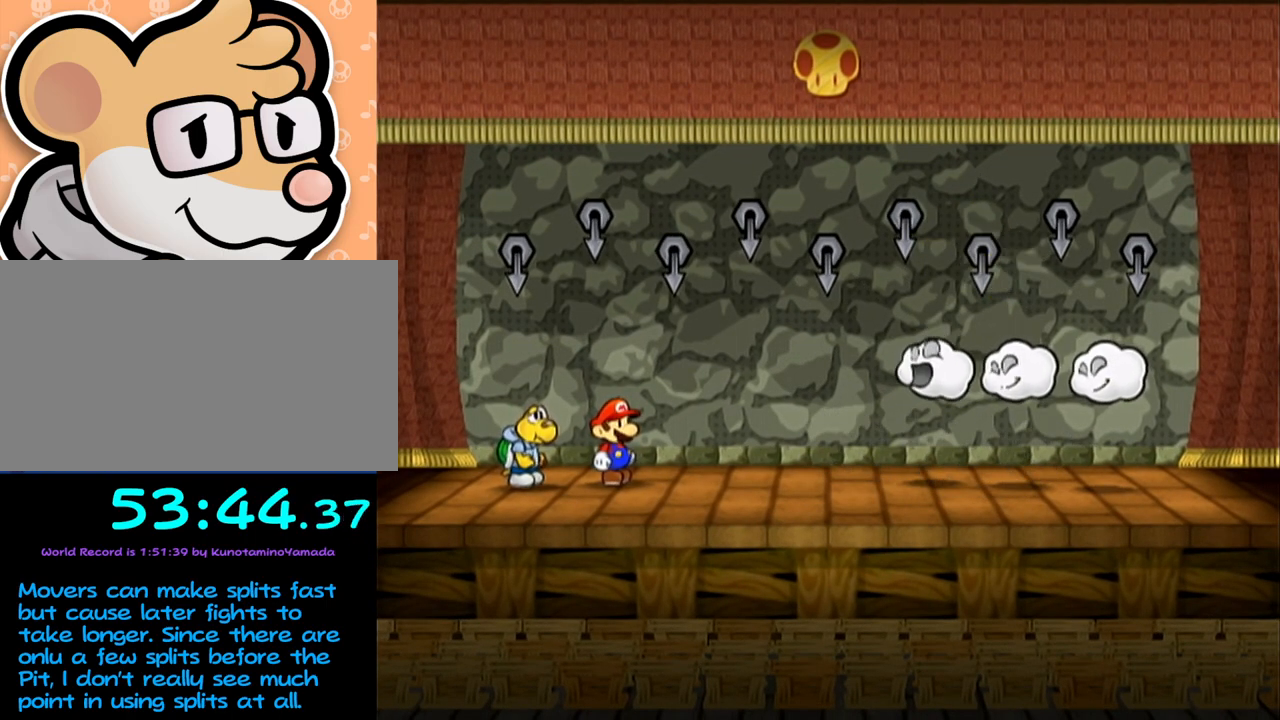
{"buttons": [], "left_stick": "center", "events": [[50, "Y", "down"], [117, "Y", "up"]]}
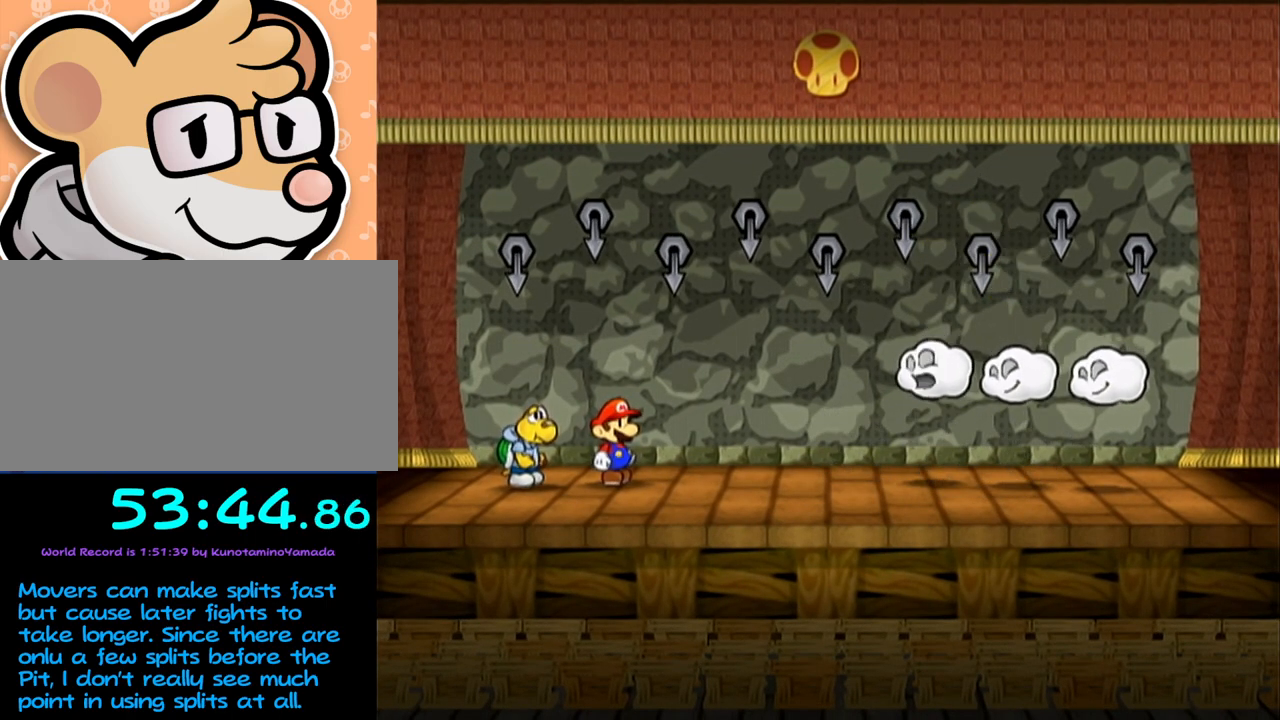
{"buttons": [], "left_stick": "center", "events": []}
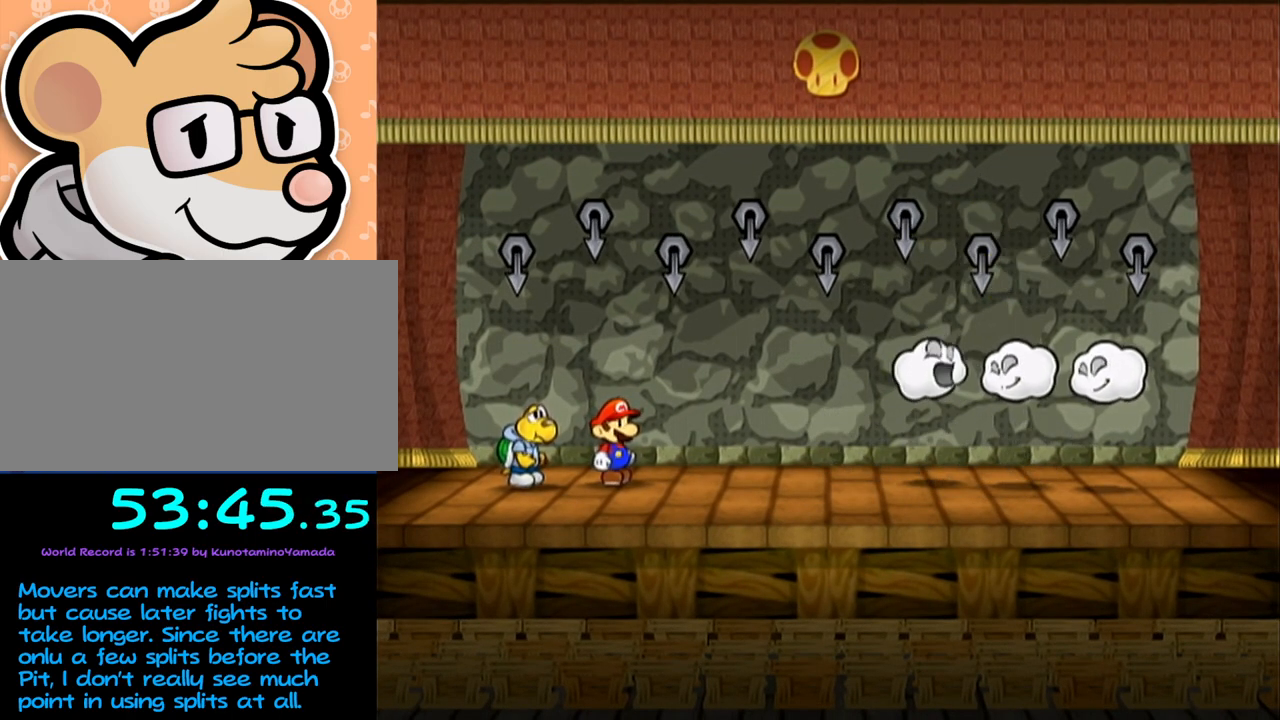
{"buttons": [], "left_stick": "center", "events": []}
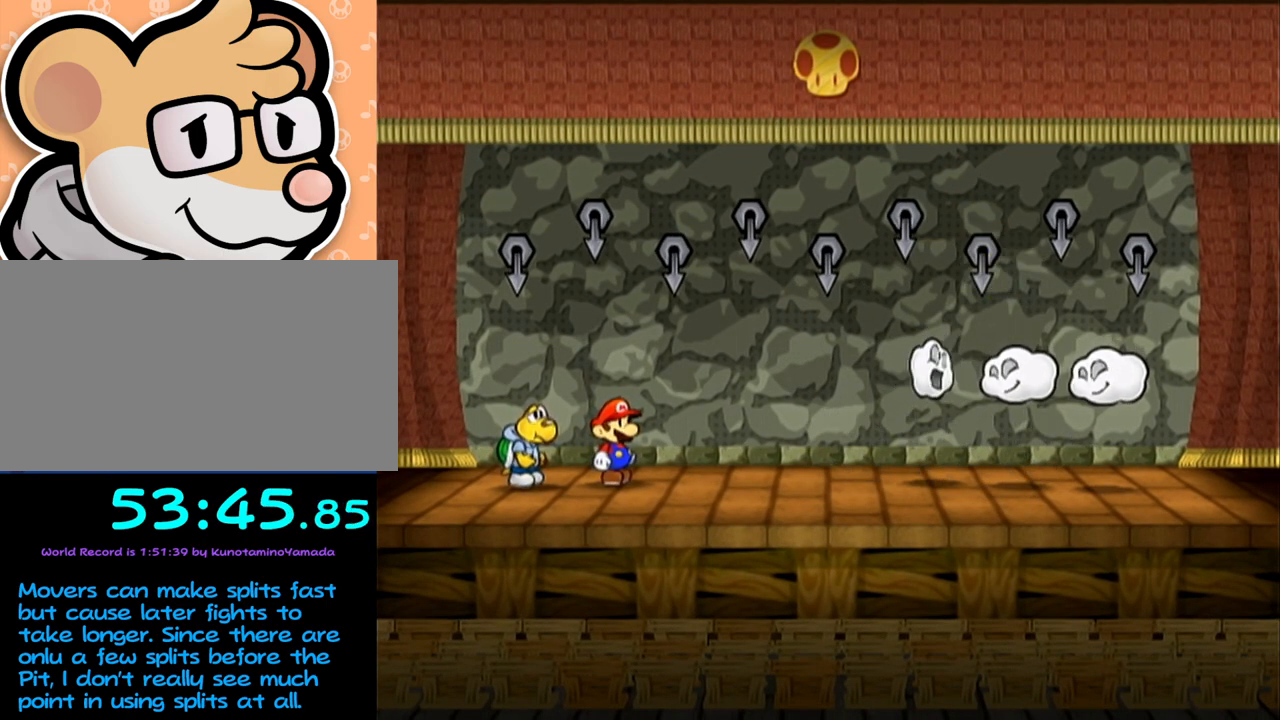
{"buttons": [], "left_stick": "center", "events": [[367, "Y", "down"], [400, "Y", "up"]]}
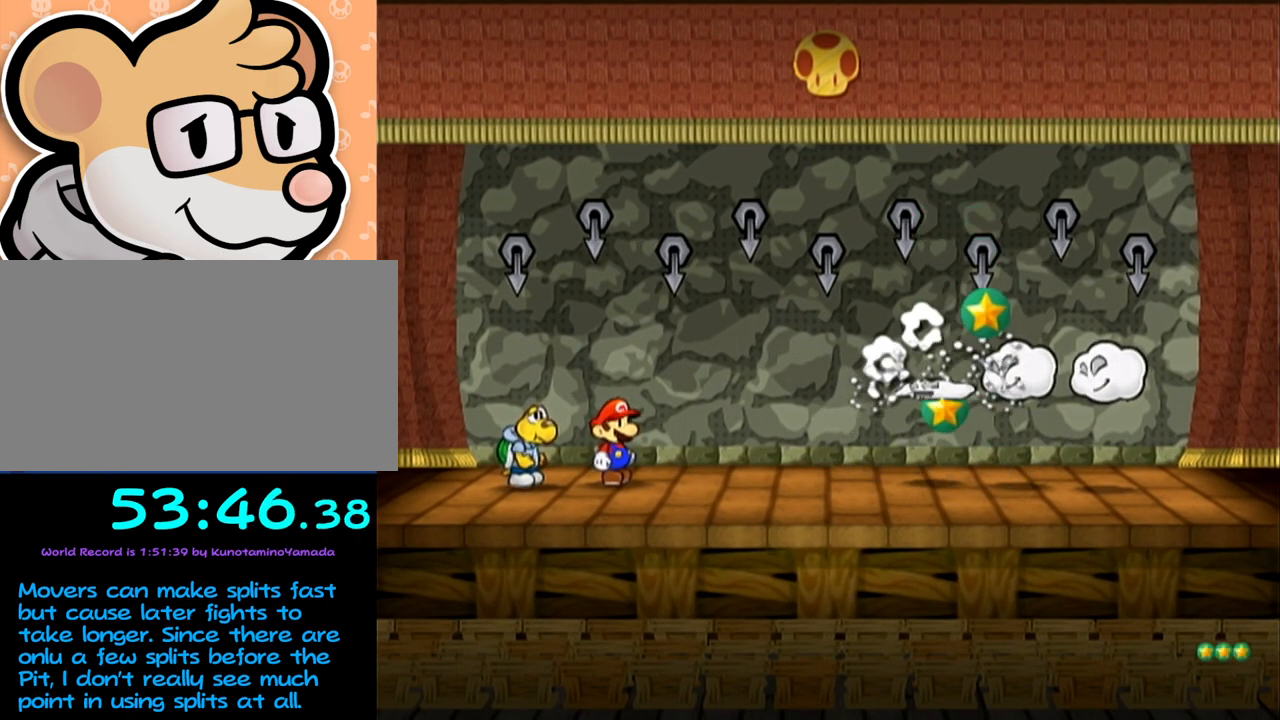
{"buttons": [], "left_stick": "center", "events": [[300, "Y", "down"], [333, "Y", "up"]]}
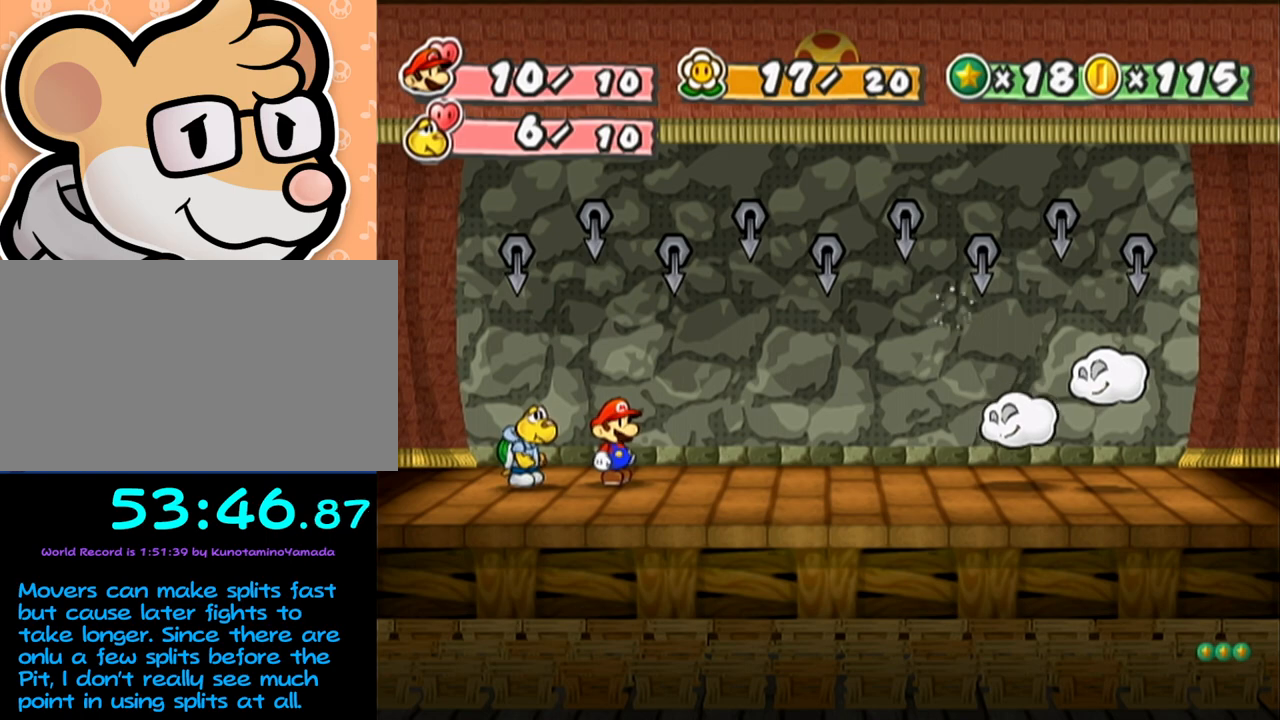
{"buttons": [], "left_stick": "center", "events": [[117, "Y", "down"], [150, "Y", "up"], [217, "Y", "down"], [267, "Y", "up"], [350, "Y", "down"], [367, "Y", "up"], [433, "Y", "down"], [467, "Y", "up"]]}
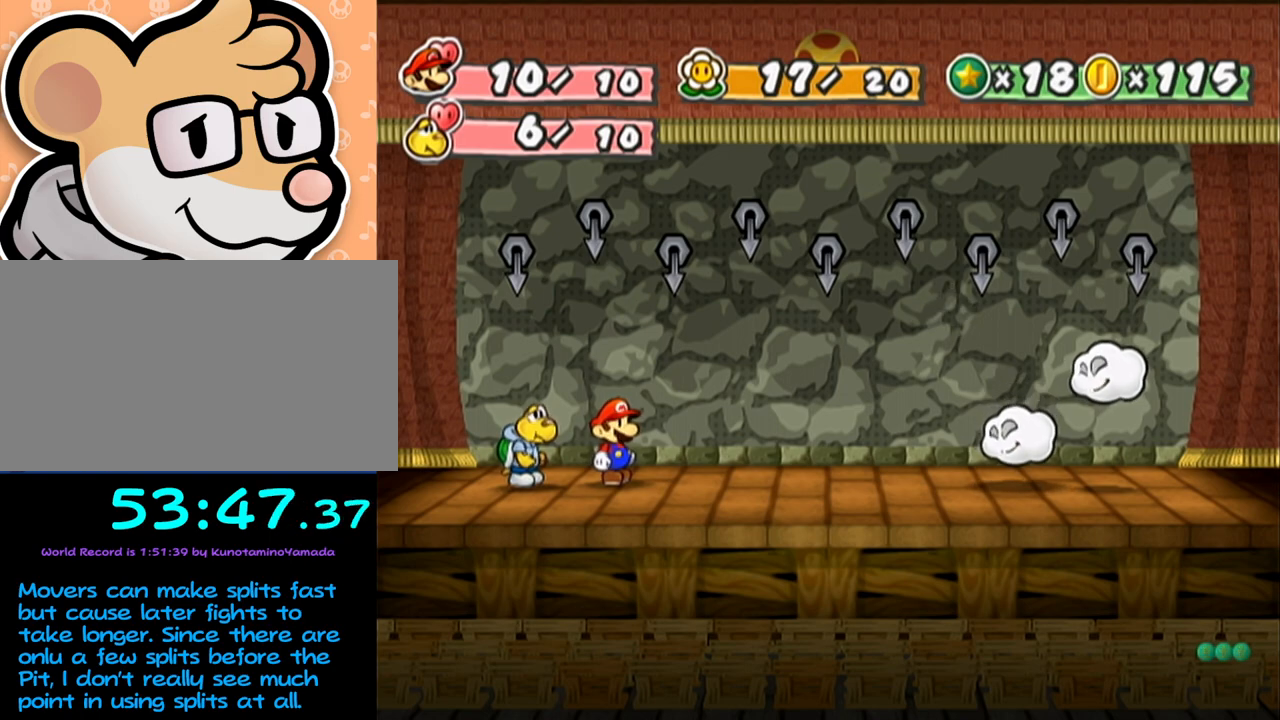
{"buttons": ["Y"], "left_stick": "center", "events": [[50, "Y", "down"], [83, "Y", "up"], [150, "Y", "down"], [183, "Y", "up"], [267, "Y", "down"], [300, "Y", "up"], [367, "Y", "down"], [400, "Y", "up"], [467, "Y", "down"]]}
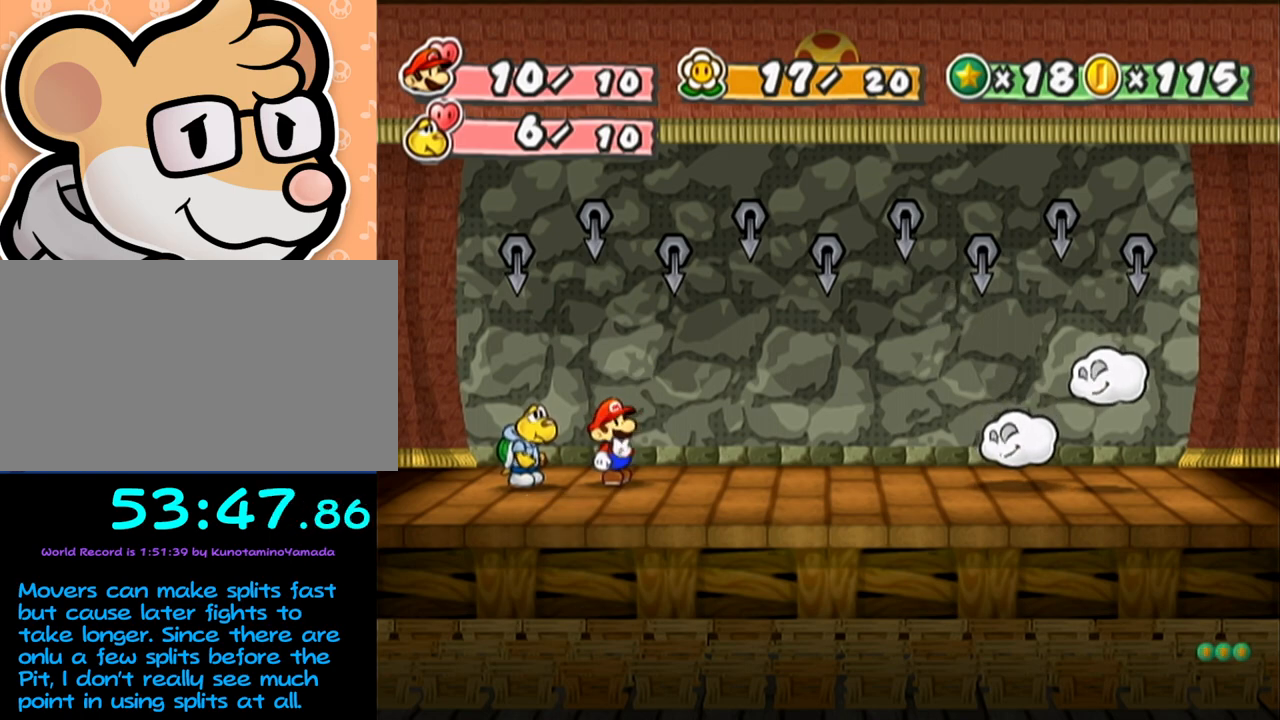
{"buttons": [], "left_stick": "center", "events": [[33, "Y", "up"], [83, "Y", "down"], [150, "Y", "up"]]}
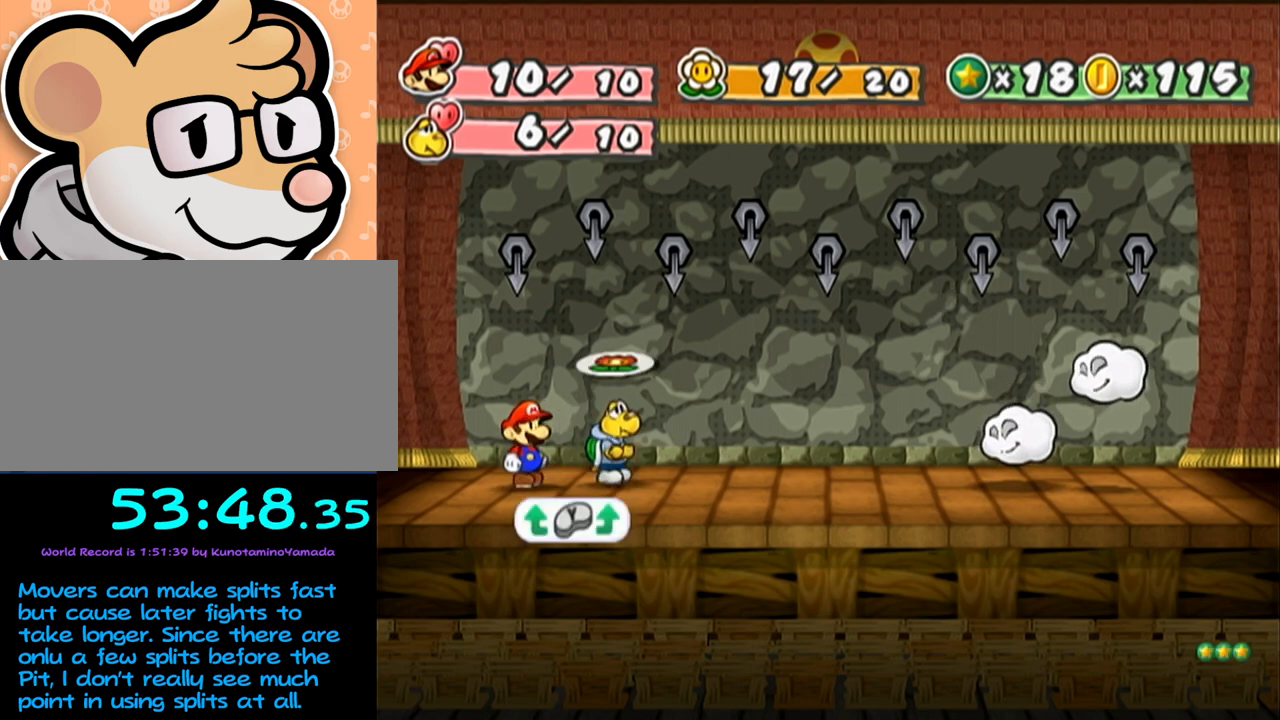
{"buttons": [], "left_stick": "center", "events": [[183, "A", "down"], [217, "A", "up"], [283, "A", "down"], [333, "A", "up"], [433, "A", "down"], [467, "A", "up"]]}
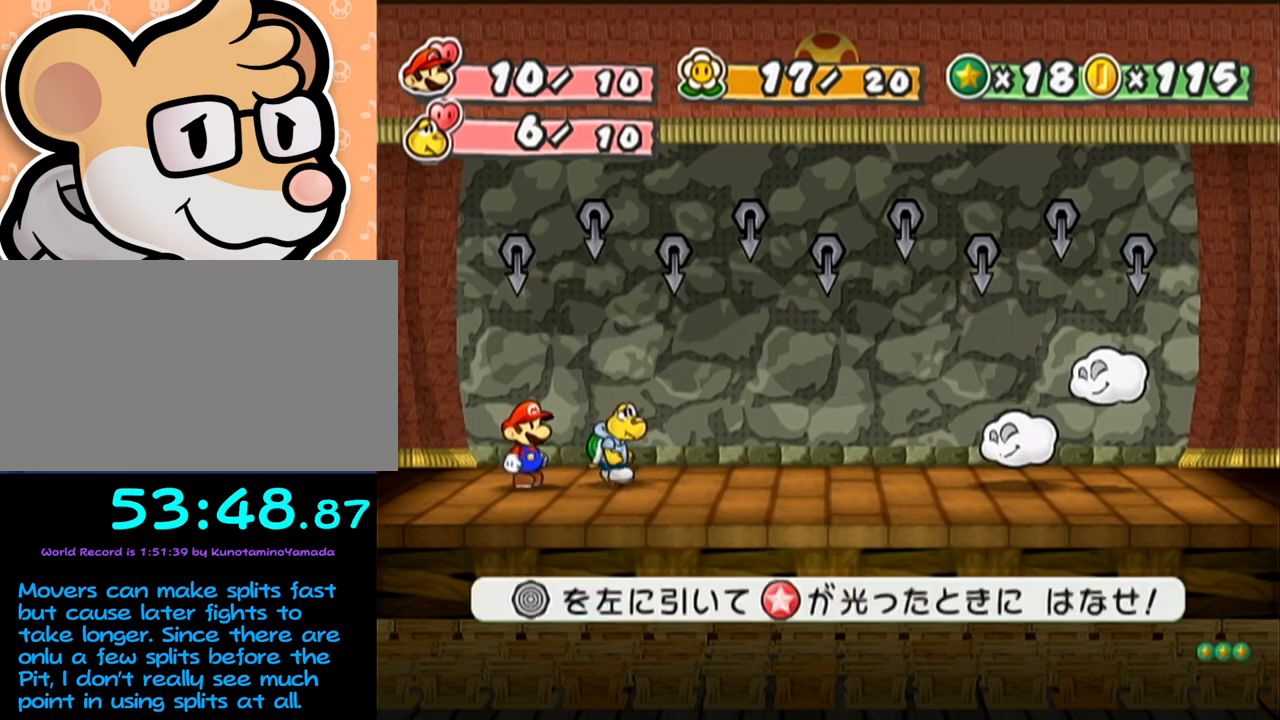
{"buttons": [], "left_stick": "center", "events": [[50, "A", "down"], [117, "A", "up"]]}
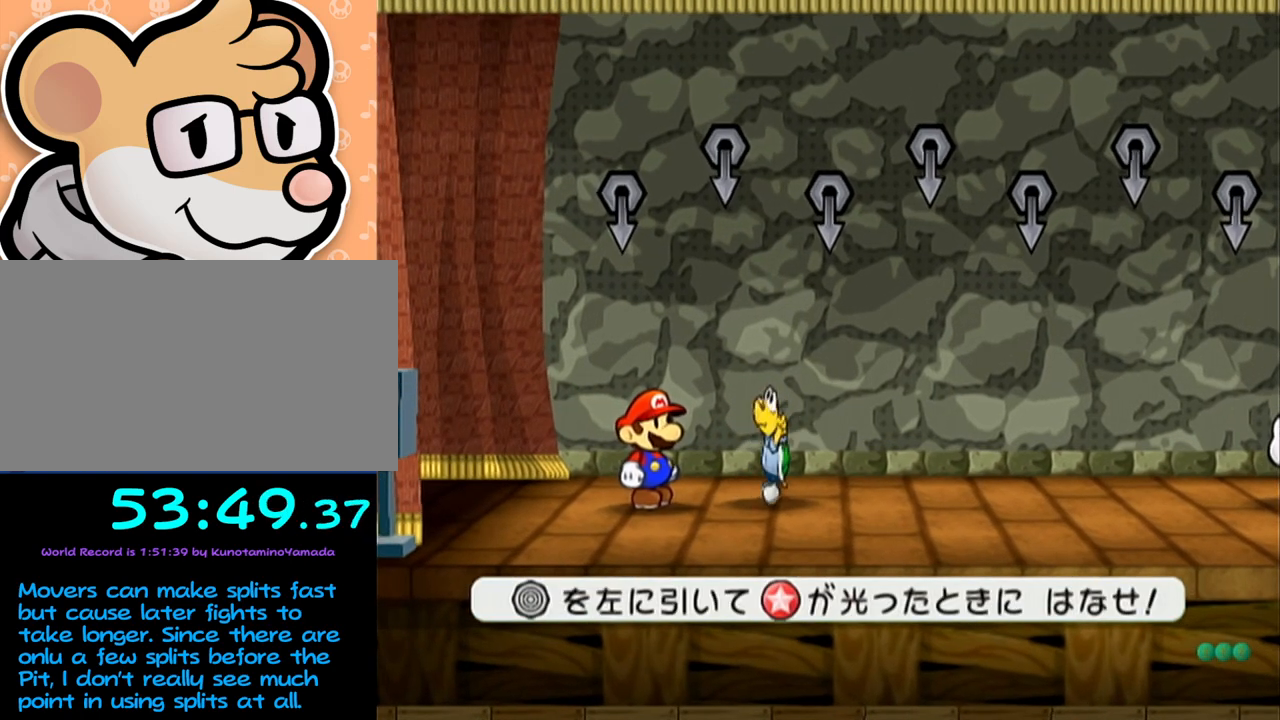
{"buttons": [], "left_stick": "center", "events": []}
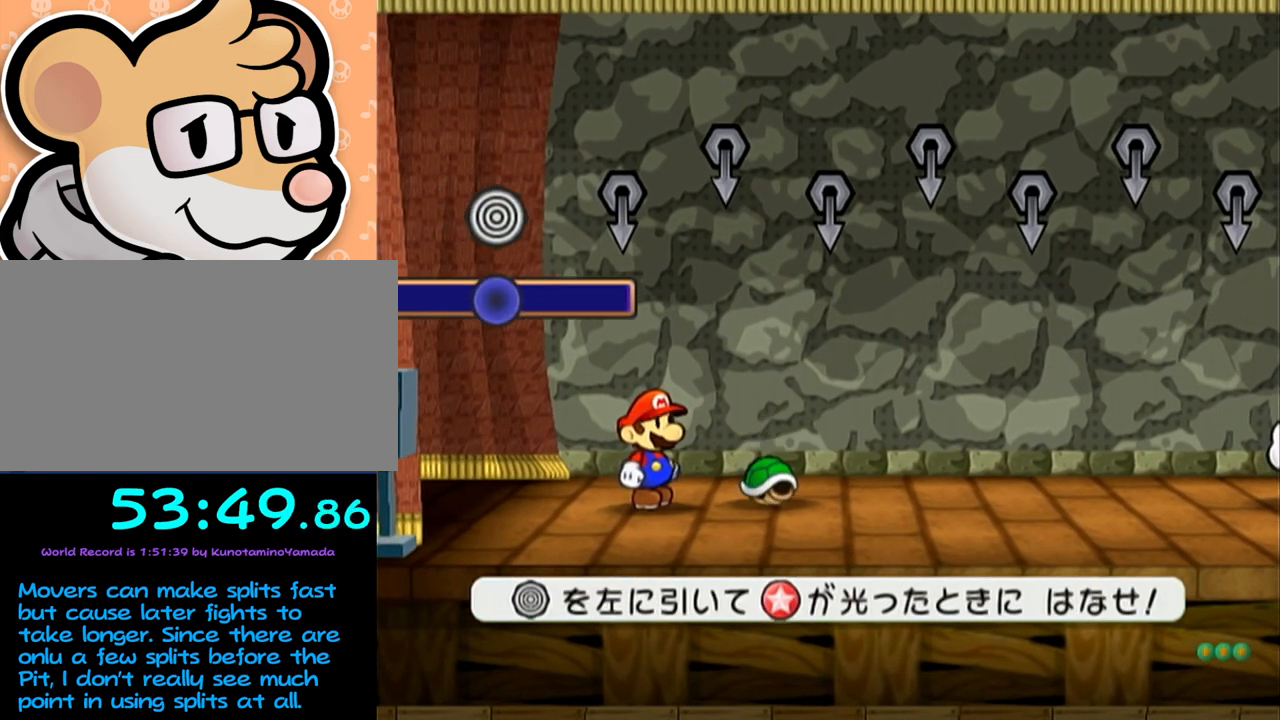
{"buttons": [], "left_stick": "center", "events": [[167, "left_stick", "left"], [233, "left_stick", "center"]]}
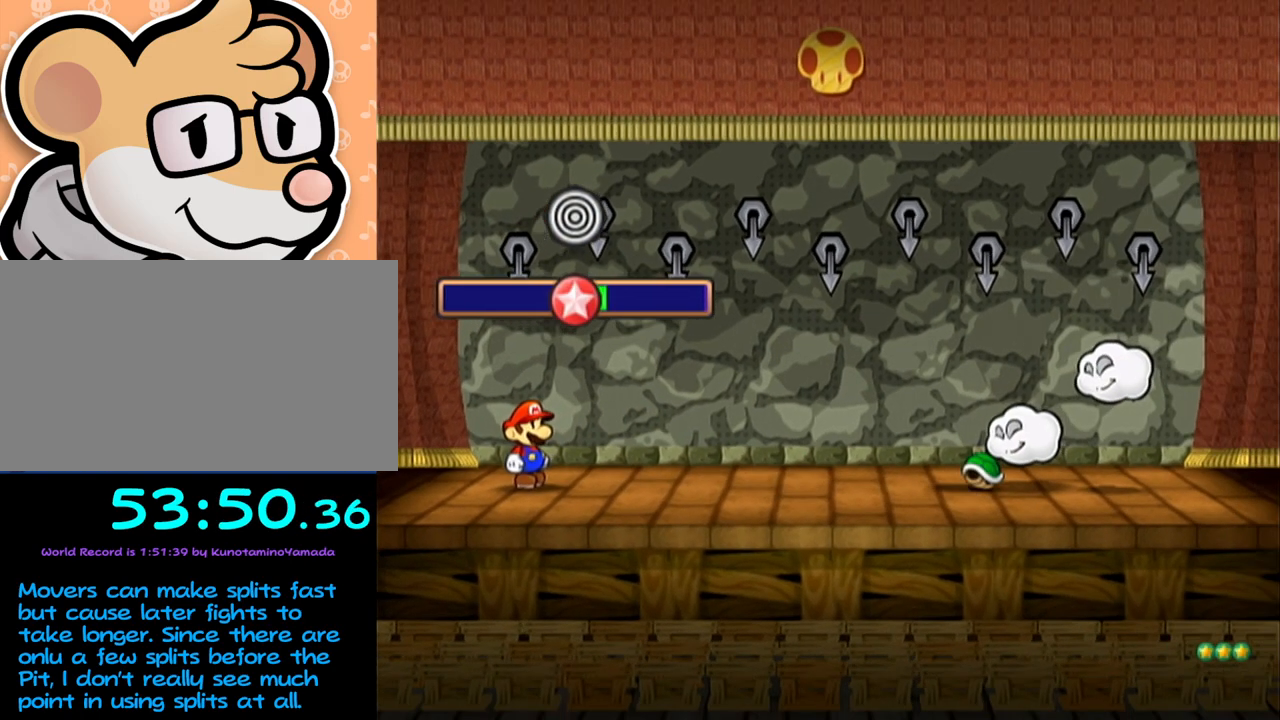
{"buttons": [], "left_stick": "center", "events": []}
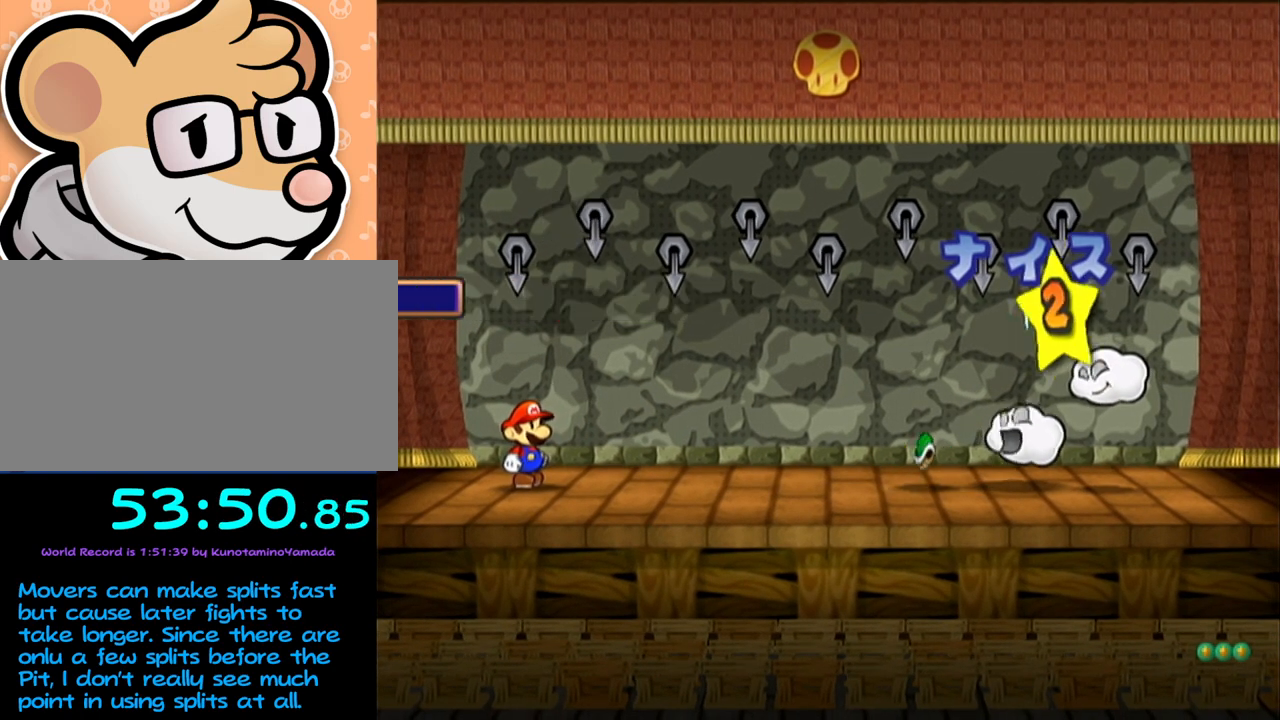
{"buttons": [], "left_stick": "center", "events": []}
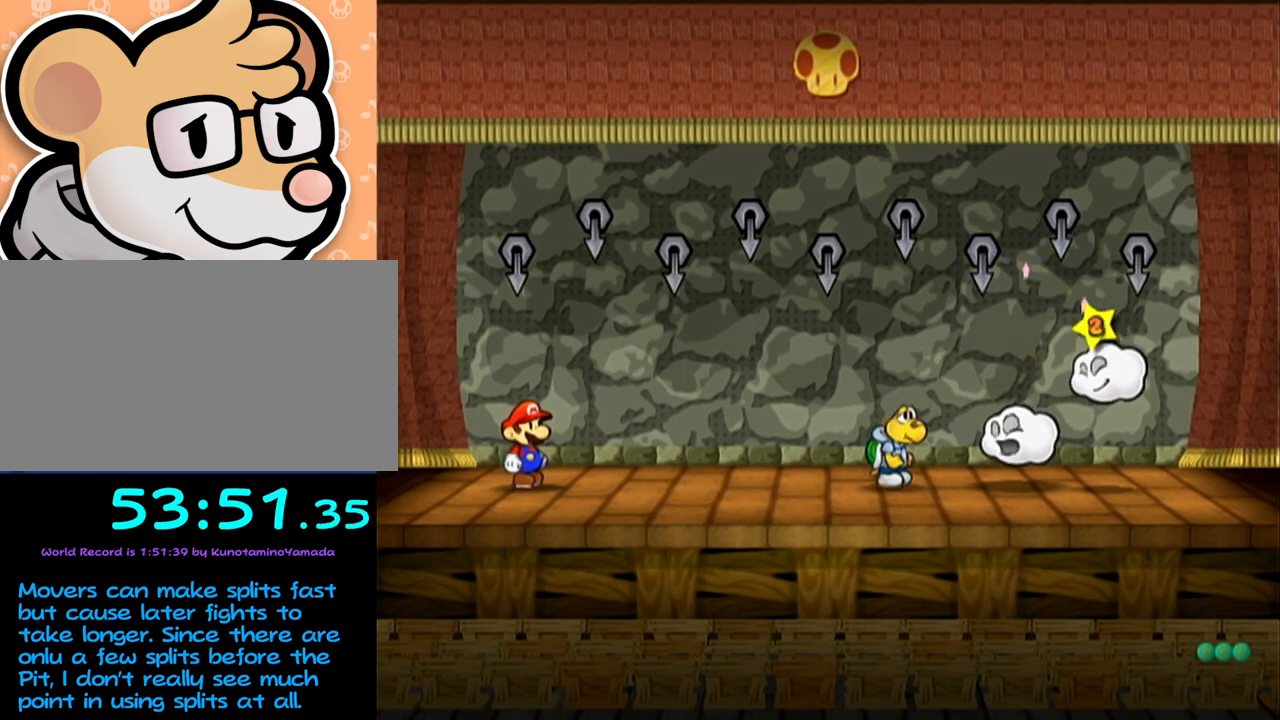
{"buttons": [], "left_stick": "center", "events": []}
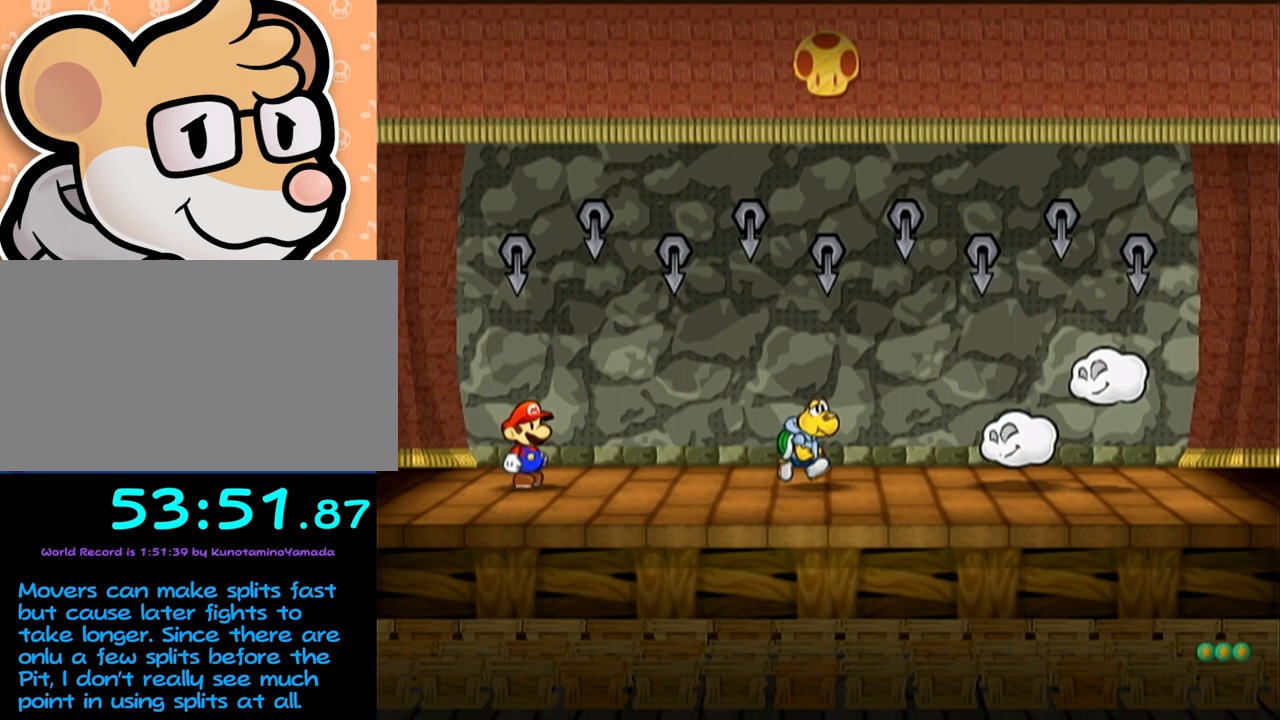
{"buttons": [], "left_stick": "center", "events": [[83, "A", "down"], [117, "A", "up"], [150, "A", "down"], [167, "A", "up"], [200, "A", "down"], [300, "A", "up"], [333, "A", "down"], [367, "A", "up"], [400, "A", "down"], [433, "A", "up"], [450, "A", "down"], [483, "A", "up"]]}
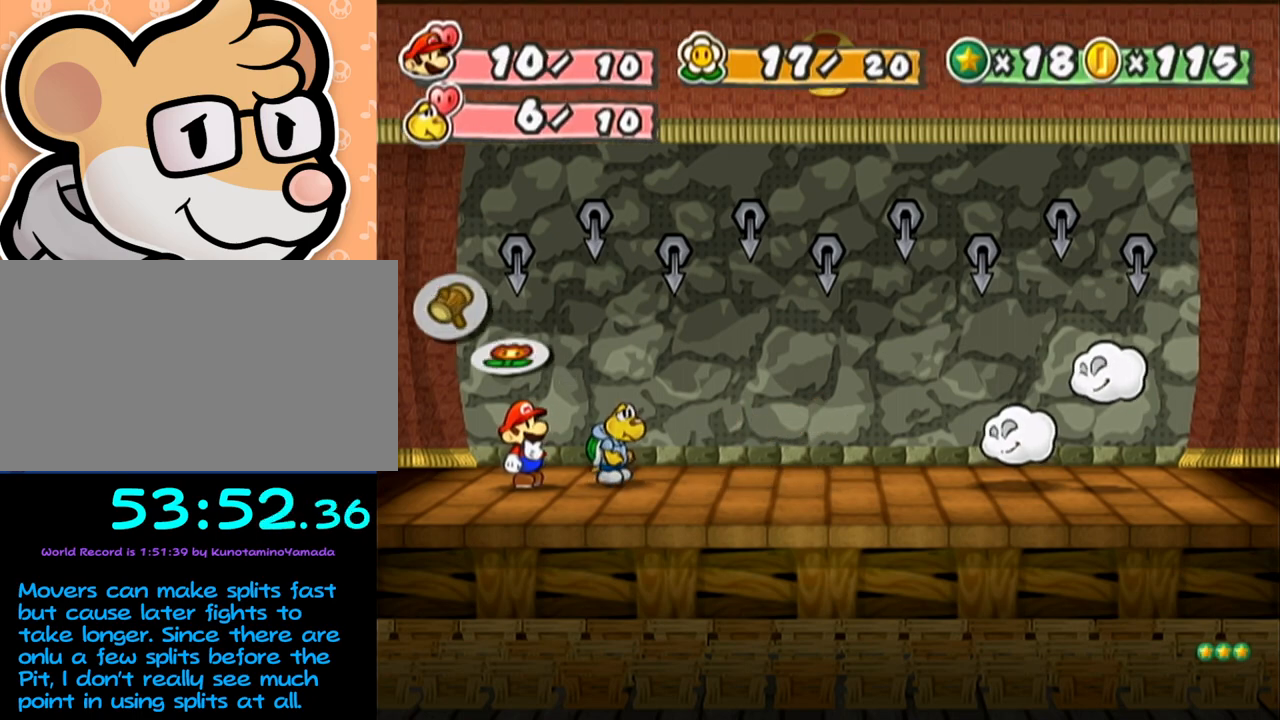
{"buttons": ["A"], "left_stick": "center", "events": [[50, "A", "down"], [150, "A", "up"], [183, "A", "down"], [217, "A", "up"], [250, "A", "down"], [283, "A", "up"], [317, "A", "down"], [333, "A", "up"], [367, "A", "down"], [400, "A", "up"], [433, "A", "down"]]}
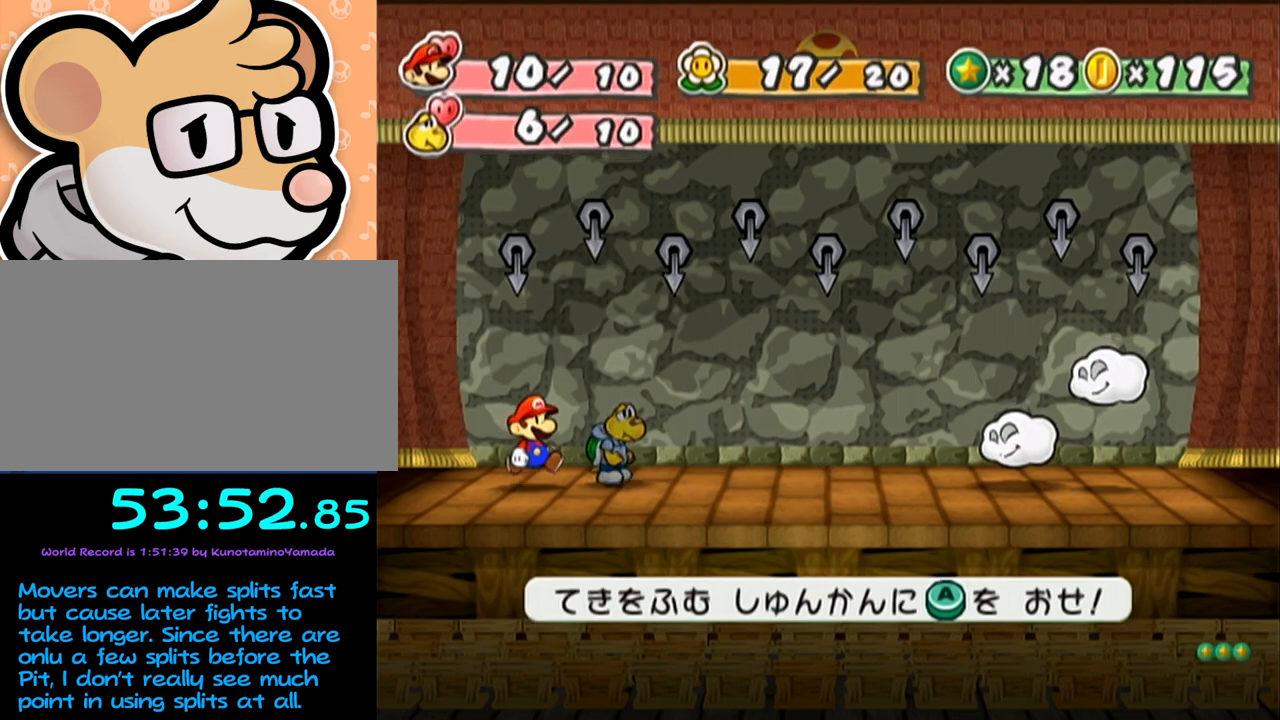
{"buttons": [], "left_stick": "center", "events": [[17, "A", "up"], [50, "A", "down"], [83, "A", "up"], [117, "A", "down"], [150, "A", "up"]]}